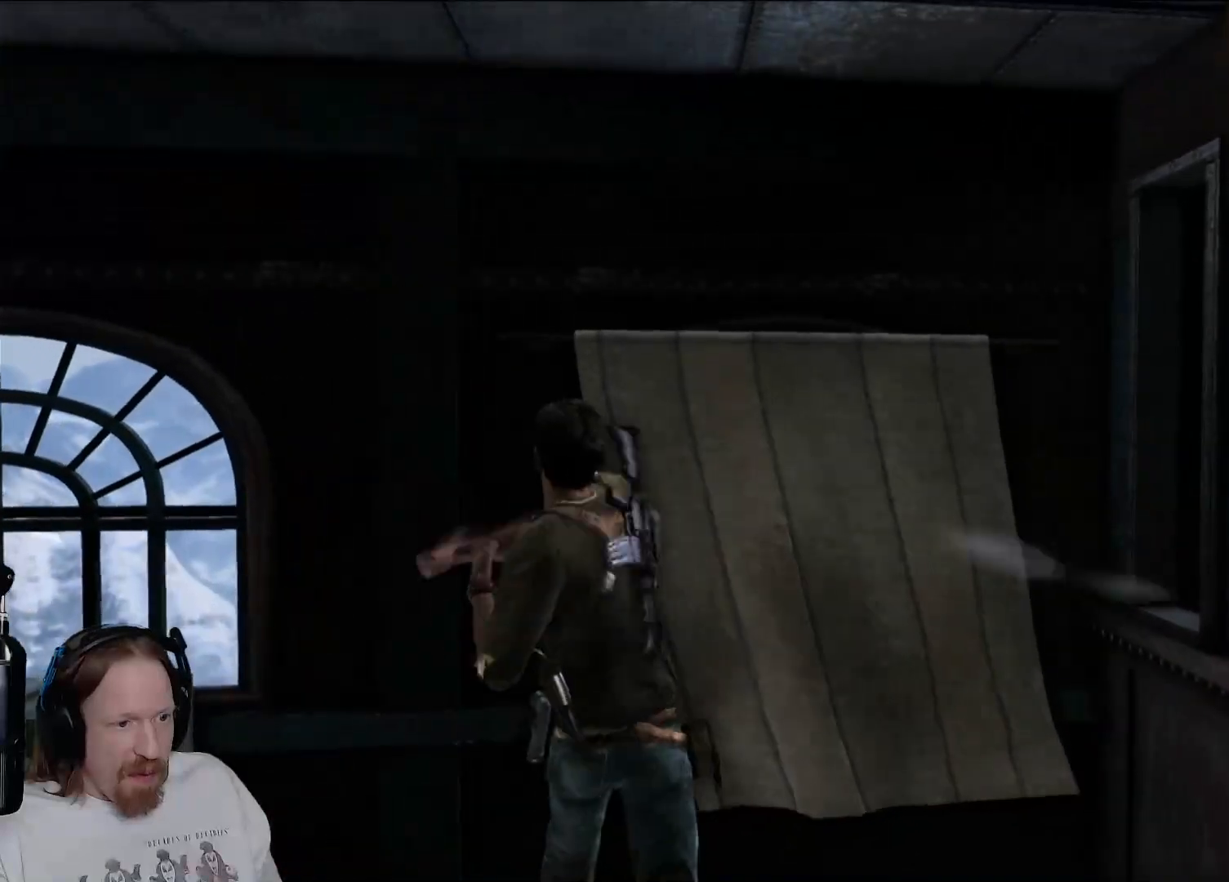
Gameplay with a controller (PlayStation layout); each line is a JSON object with the inputs held at the frame after it (dt_ms = milliseconds from this image to that frame). "events" lists button and stick changes between this image and that frame as [ms after this image, input, new state], when the widget could be followed in between. Not read: HOME R3.
{"dt_ms": 500, "buttons": [], "left_stick": "down-right", "right_stick": "left", "events": [[67, "left_stick", "center"], [433, "left_stick", "down-right"], [467, "right_stick", "left"]]}
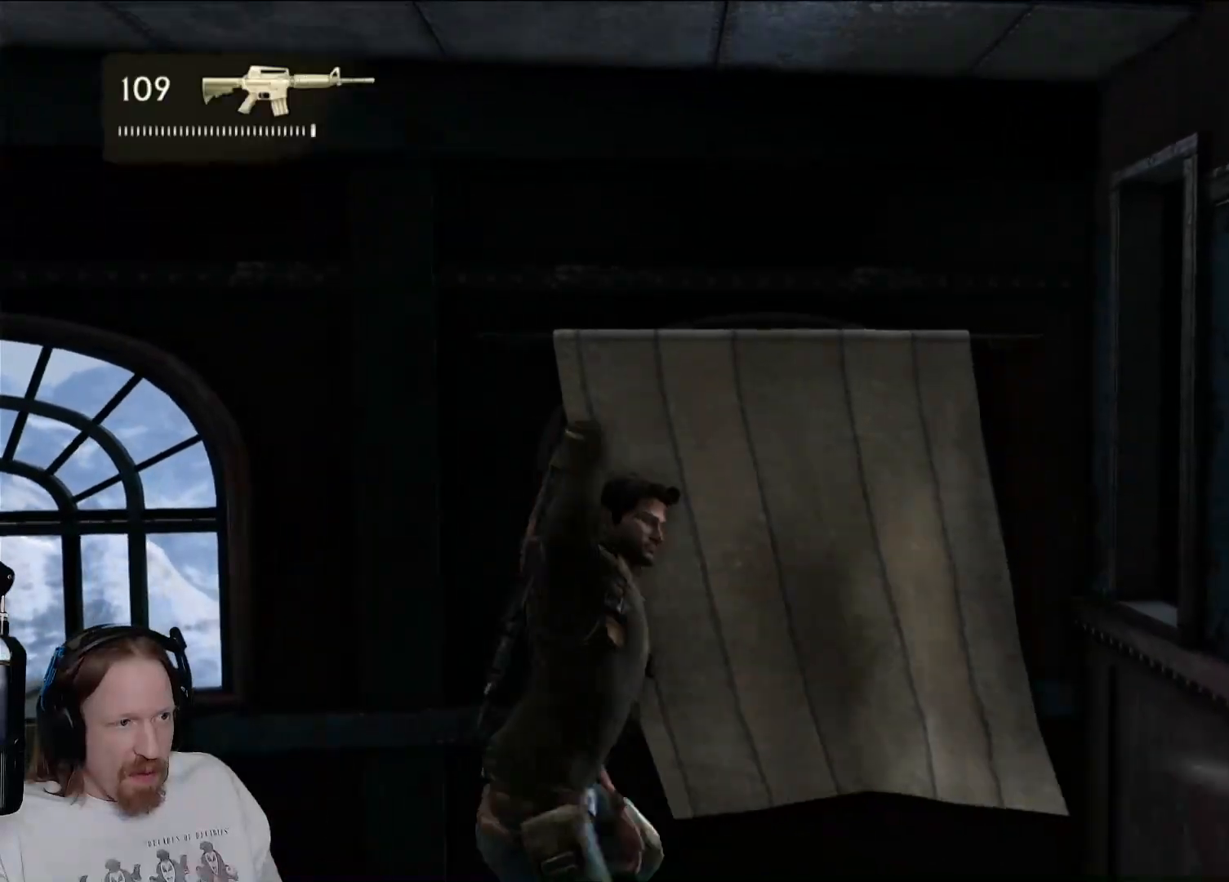
{"dt_ms": 500, "buttons": [], "left_stick": "left", "right_stick": "left", "events": [[150, "left_stick", "down"], [250, "left_stick", "down-left"], [400, "left_stick", "left"]]}
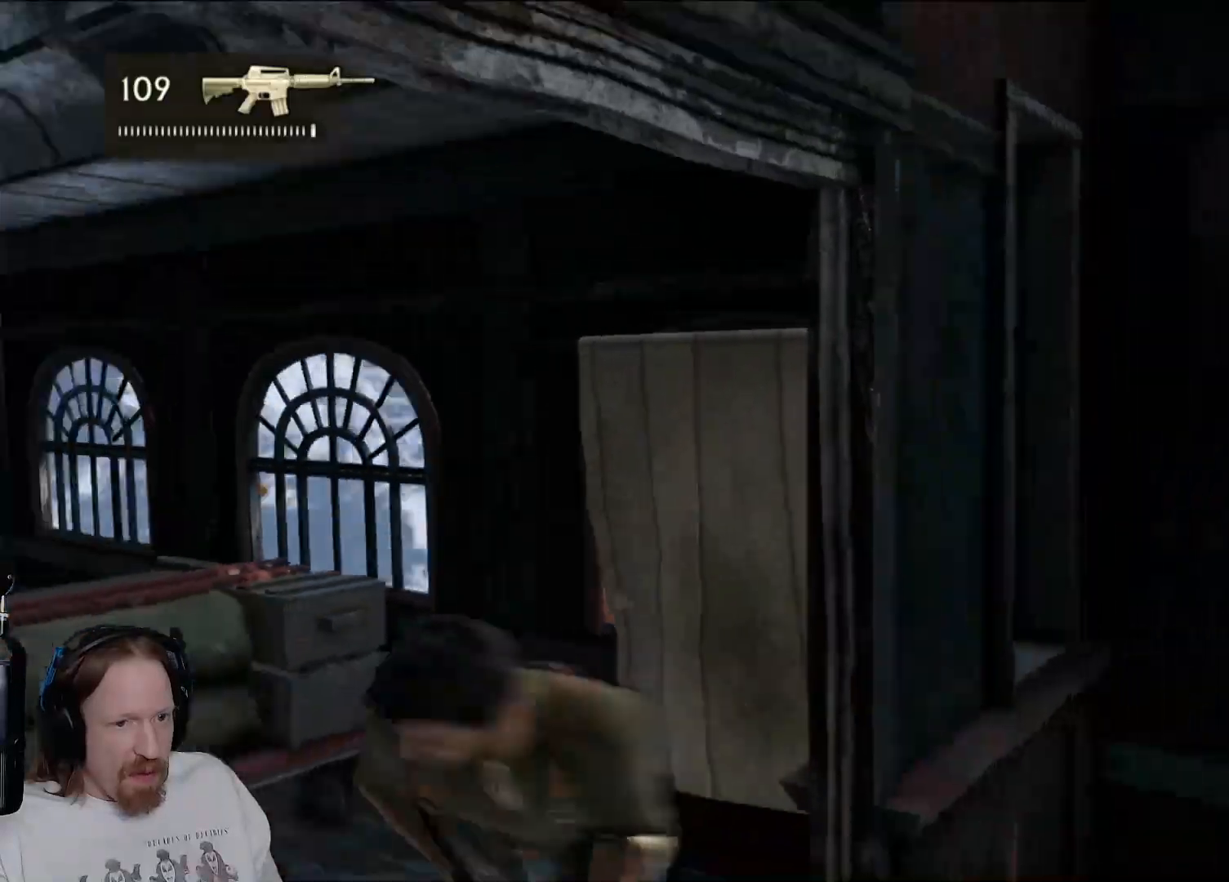
{"dt_ms": 500, "buttons": [], "left_stick": "up", "right_stick": "center", "events": [[117, "left_stick", "up-left"], [233, "right_stick", "center"], [500, "left_stick", "up"]]}
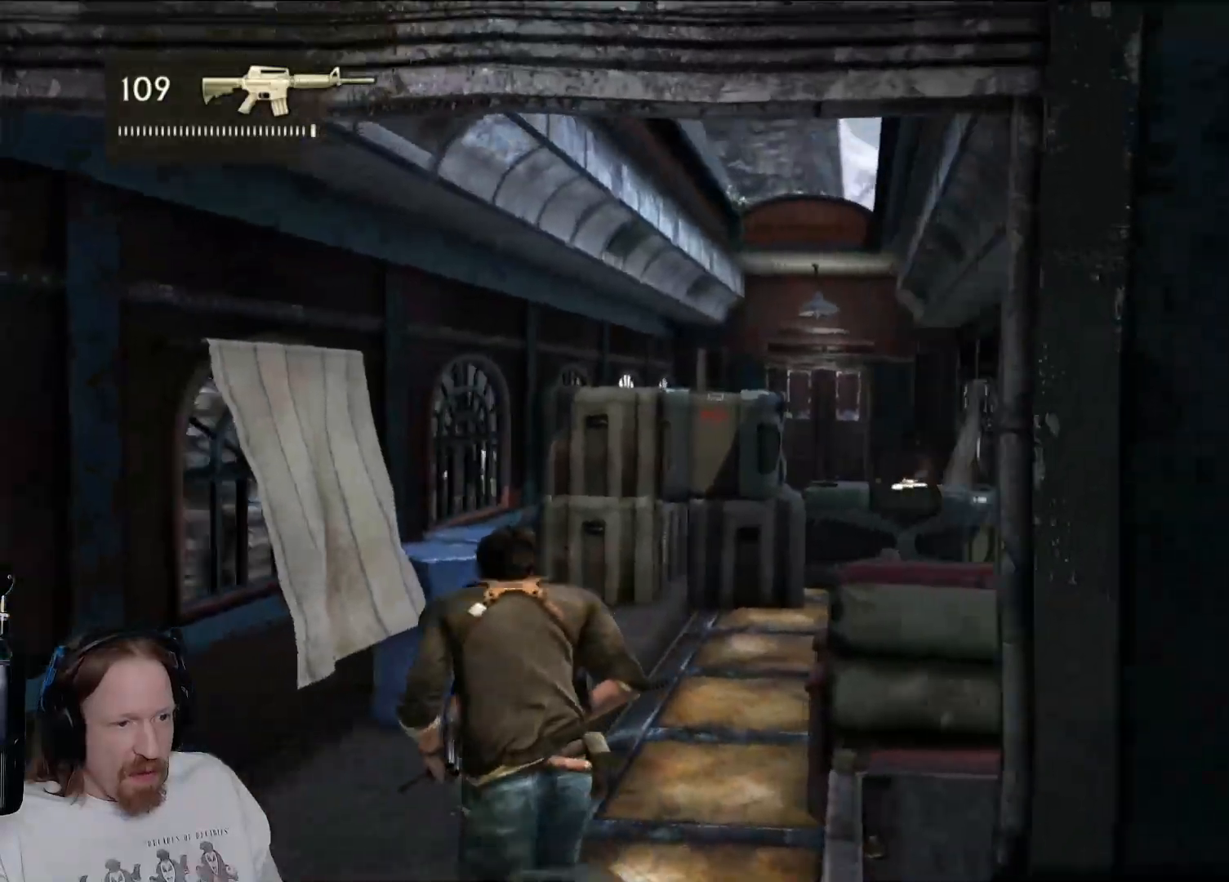
{"dt_ms": 500, "buttons": [], "left_stick": "up", "right_stick": "center", "events": [[100, "right_stick", "right"], [267, "right_stick", "center"]]}
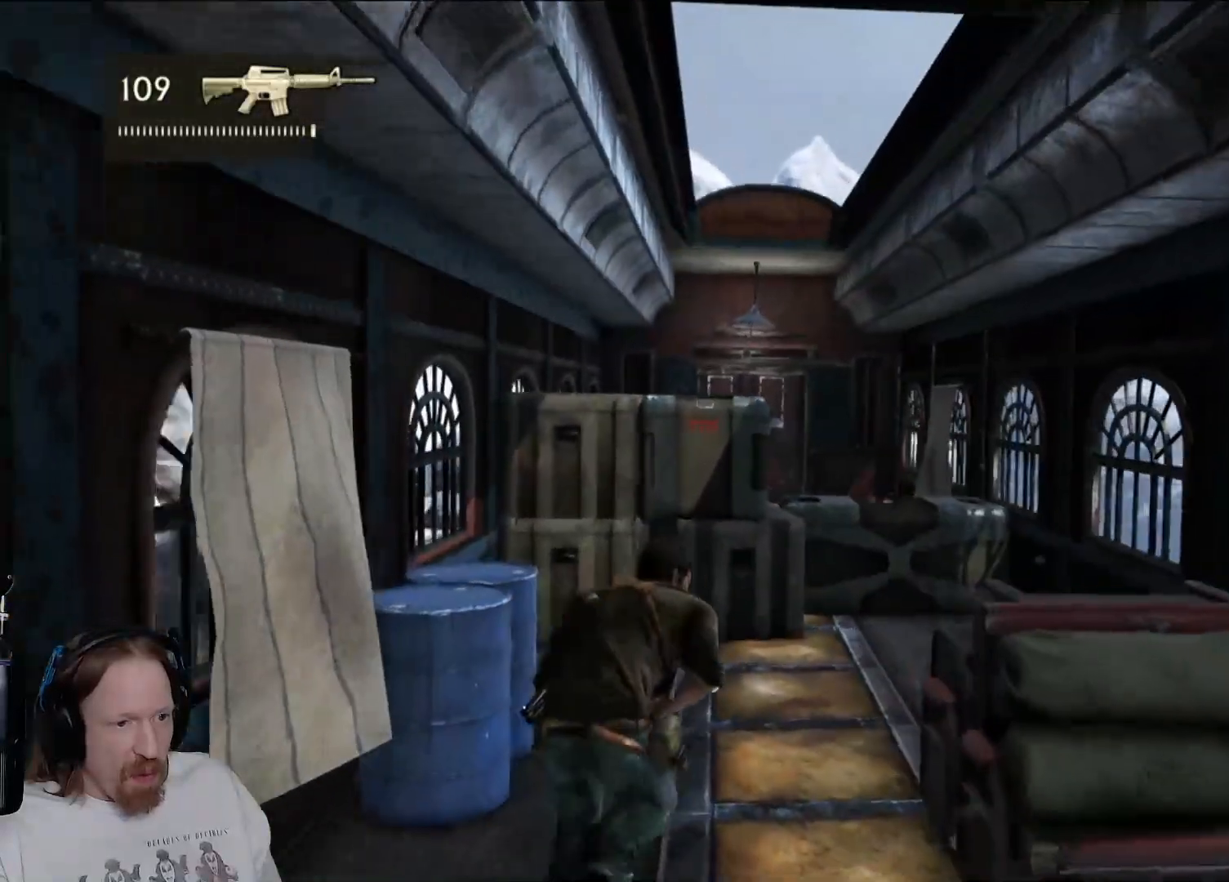
{"dt_ms": 500, "buttons": [], "left_stick": "up", "right_stick": "center", "events": [[33, "right_stick", "left"], [100, "right_stick", "center"], [183, "right_stick", "down"], [283, "right_stick", "center"]]}
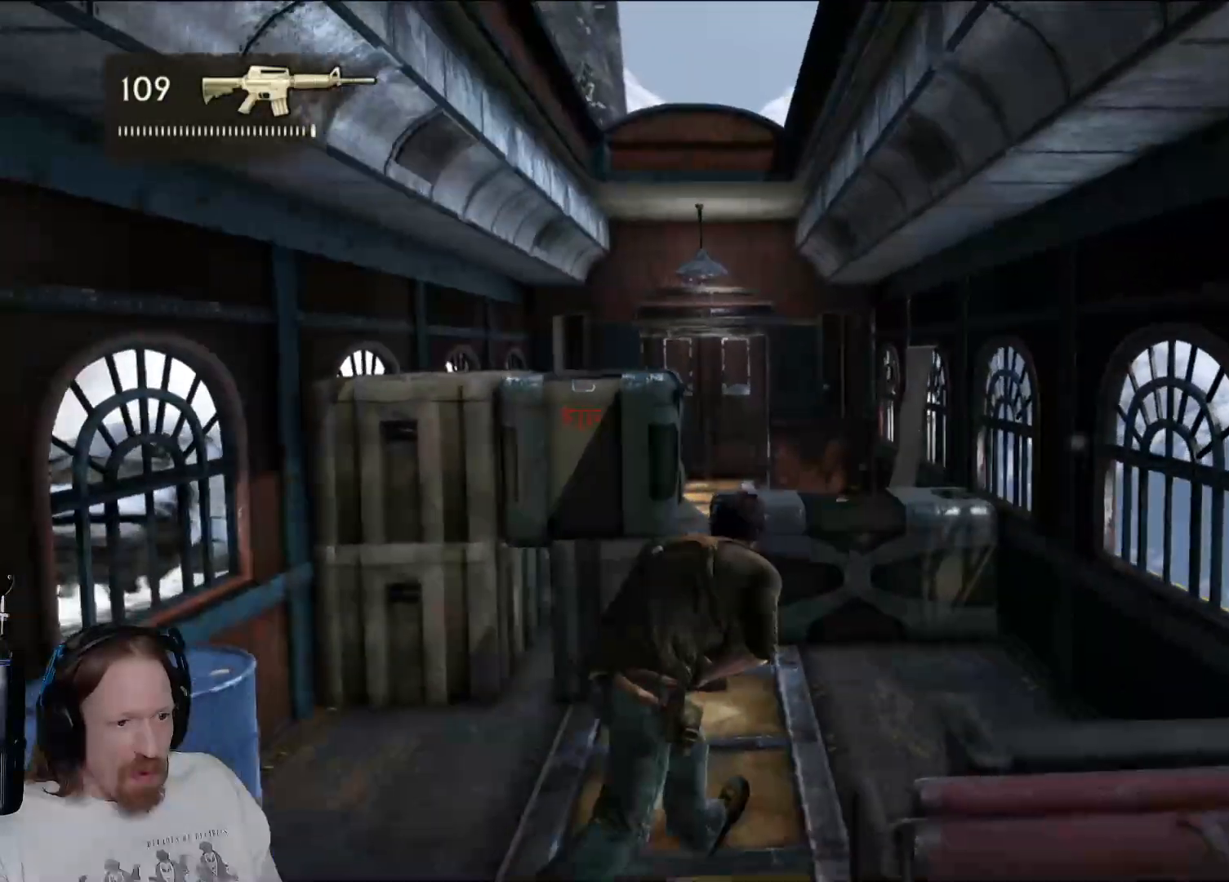
{"dt_ms": 500, "buttons": ["TRIANGLE"], "left_stick": "up", "right_stick": "center", "events": [[433, "TRIANGLE", "down"]]}
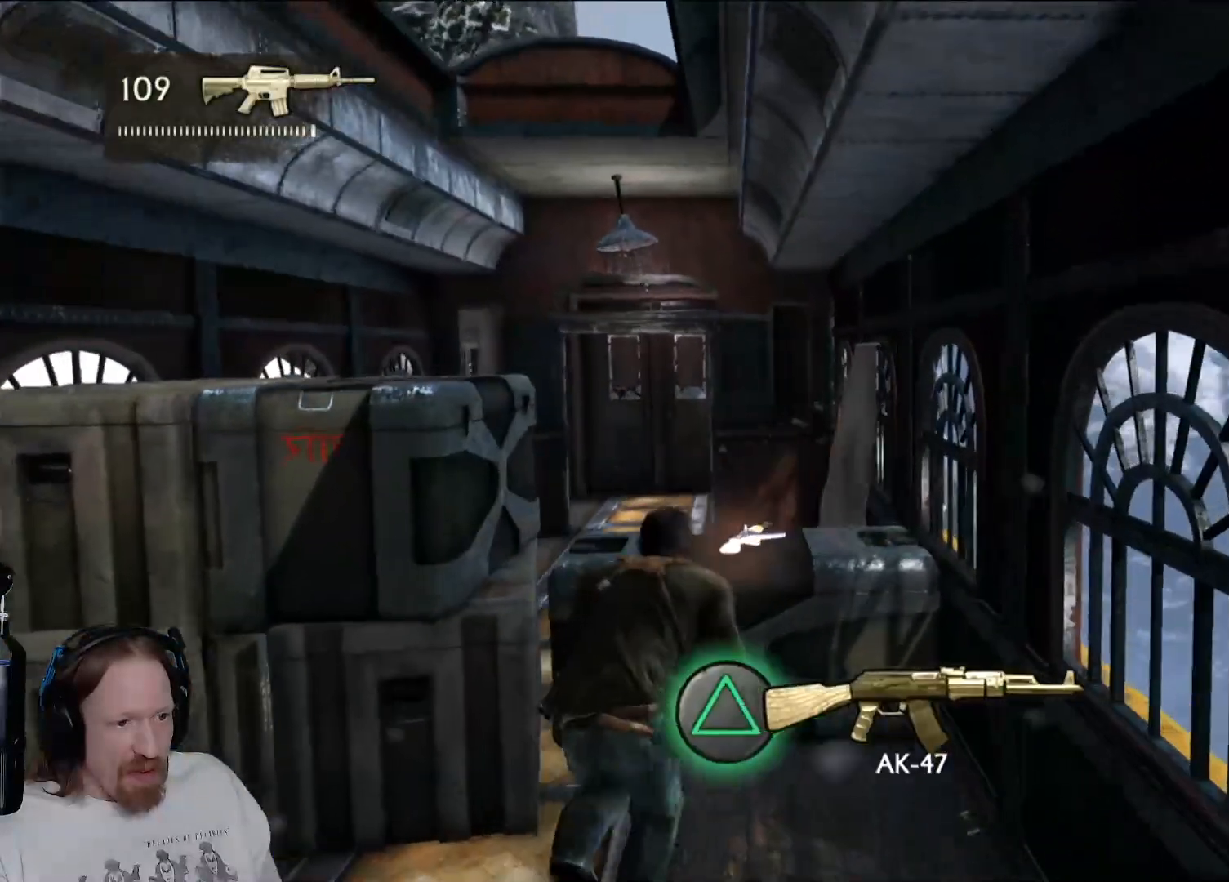
{"dt_ms": 500, "buttons": [], "left_stick": "up-left", "right_stick": "center", "events": [[117, "TRIANGLE", "up"], [167, "TRIANGLE", "down"], [317, "TRIANGLE", "up"], [367, "left_stick", "up-left"], [383, "TRIANGLE", "down"], [483, "TRIANGLE", "up"]]}
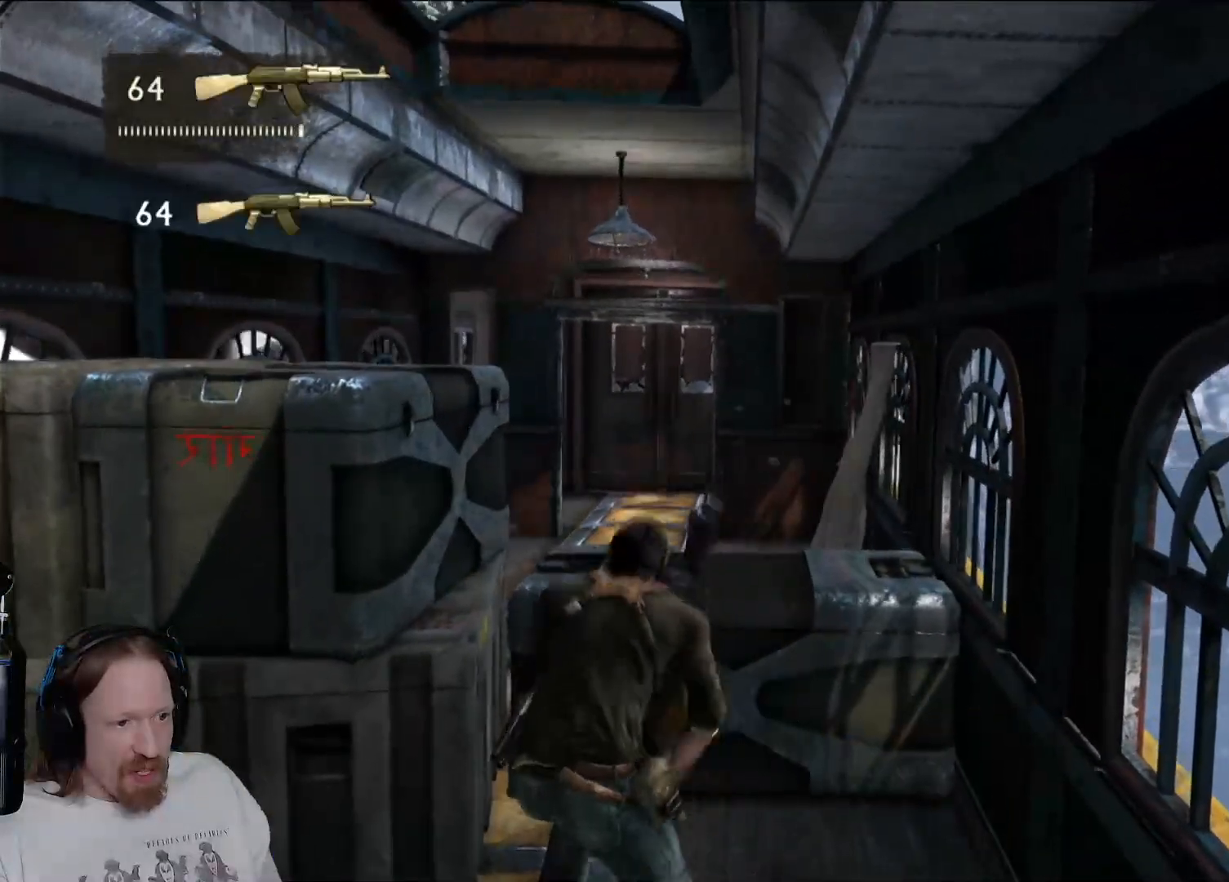
{"dt_ms": 500, "buttons": ["CROSS", "R1"], "left_stick": "left", "right_stick": "center", "events": [[67, "left_stick", "center"], [150, "CROSS", "down"], [200, "left_stick", "left"], [300, "CROSS", "up"], [433, "CROSS", "down"], [450, "R1", "down"]]}
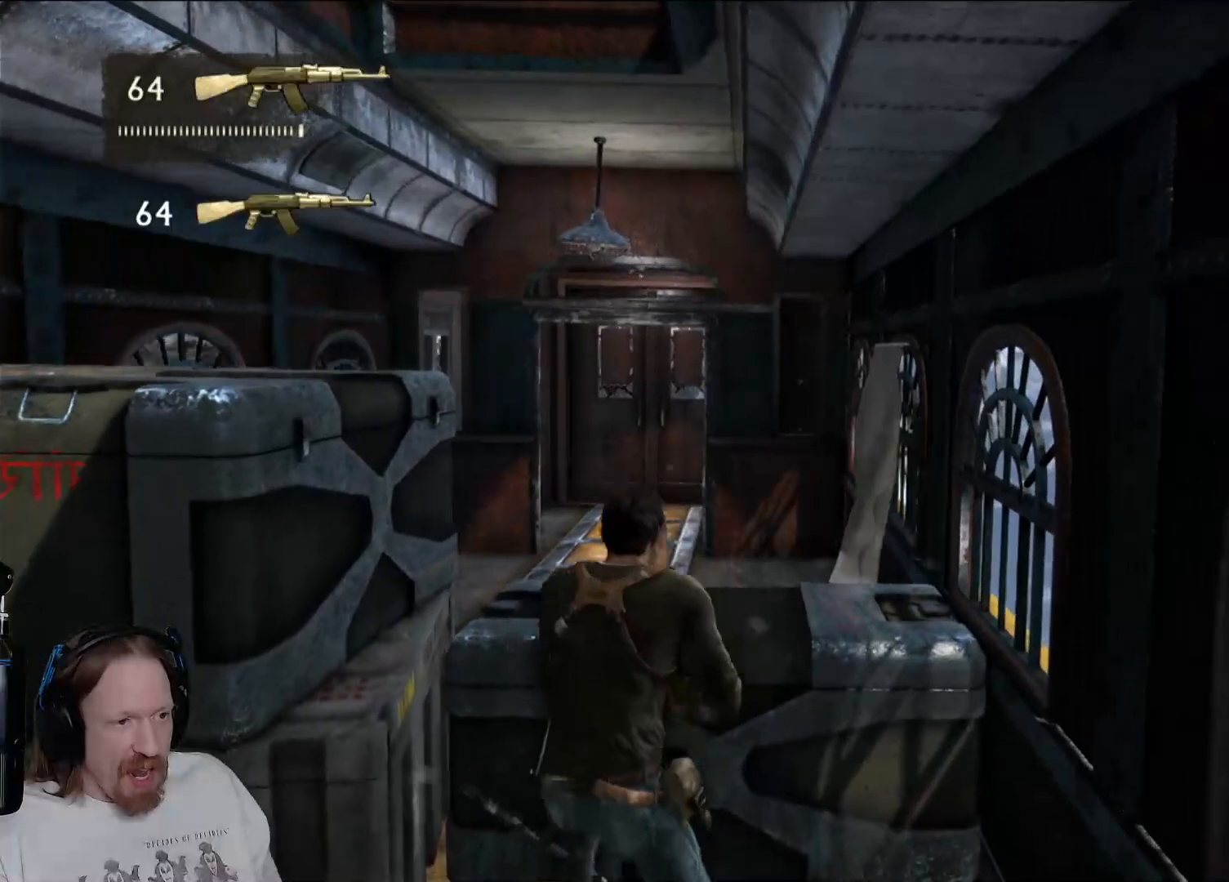
{"dt_ms": 500, "buttons": ["CROSS"], "left_stick": "left", "right_stick": "center", "events": [[33, "R1", "up"], [100, "R1", "down"], [117, "CROSS", "up"], [150, "R1", "up"], [500, "CROSS", "down"]]}
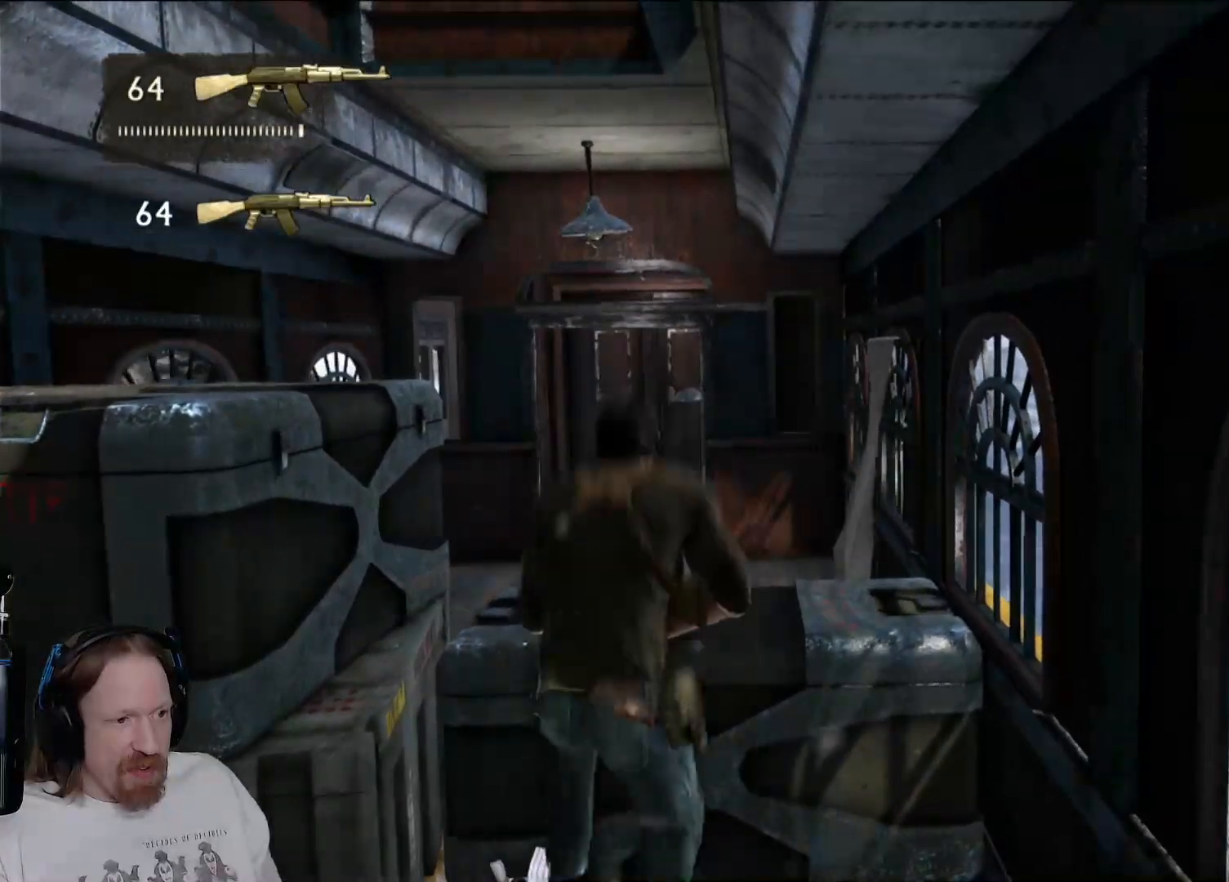
{"dt_ms": 500, "buttons": [], "left_stick": "center", "right_stick": "center", "events": [[150, "CROSS", "up"], [233, "CROSS", "down"], [383, "CROSS", "up"], [467, "left_stick", "center"]]}
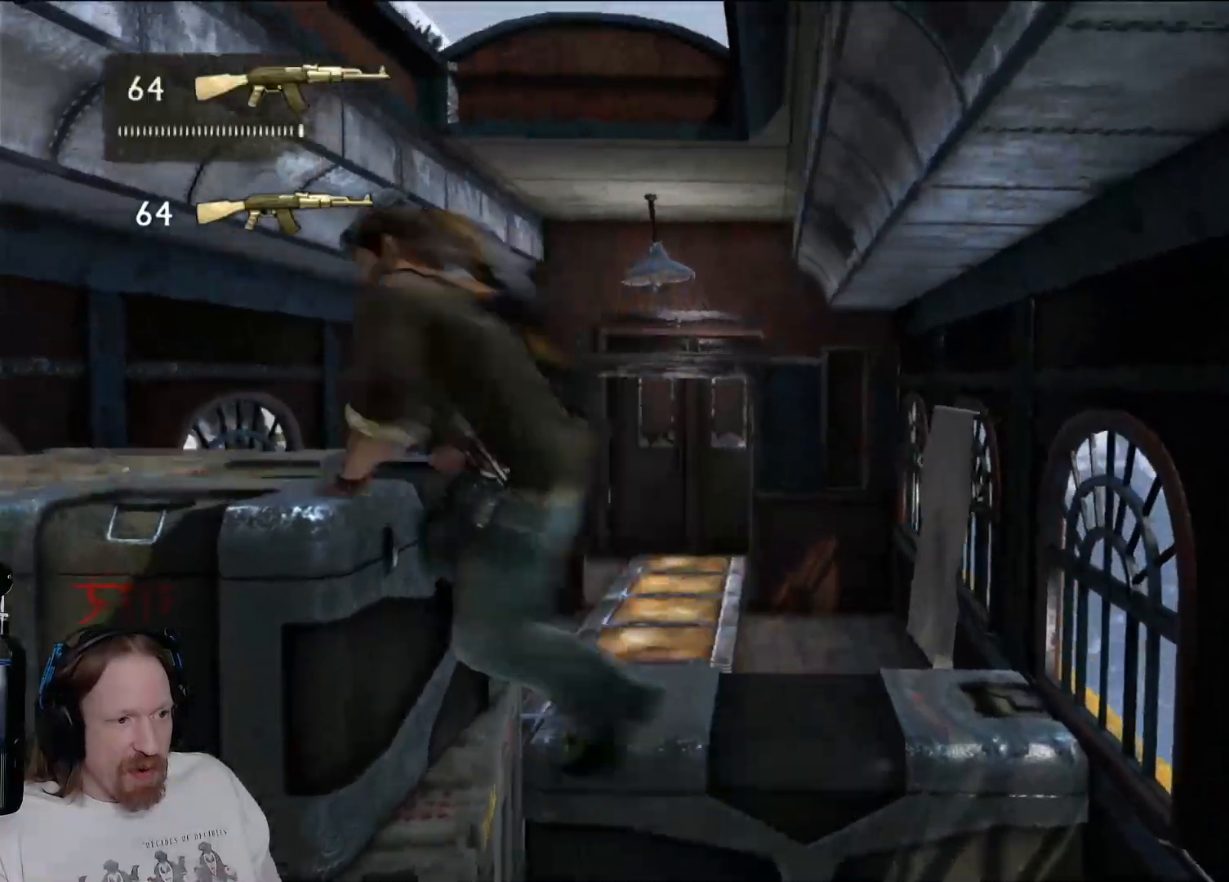
{"dt_ms": 500, "buttons": [], "left_stick": "center", "right_stick": "center", "events": [[283, "right_stick", "right"], [483, "right_stick", "center"]]}
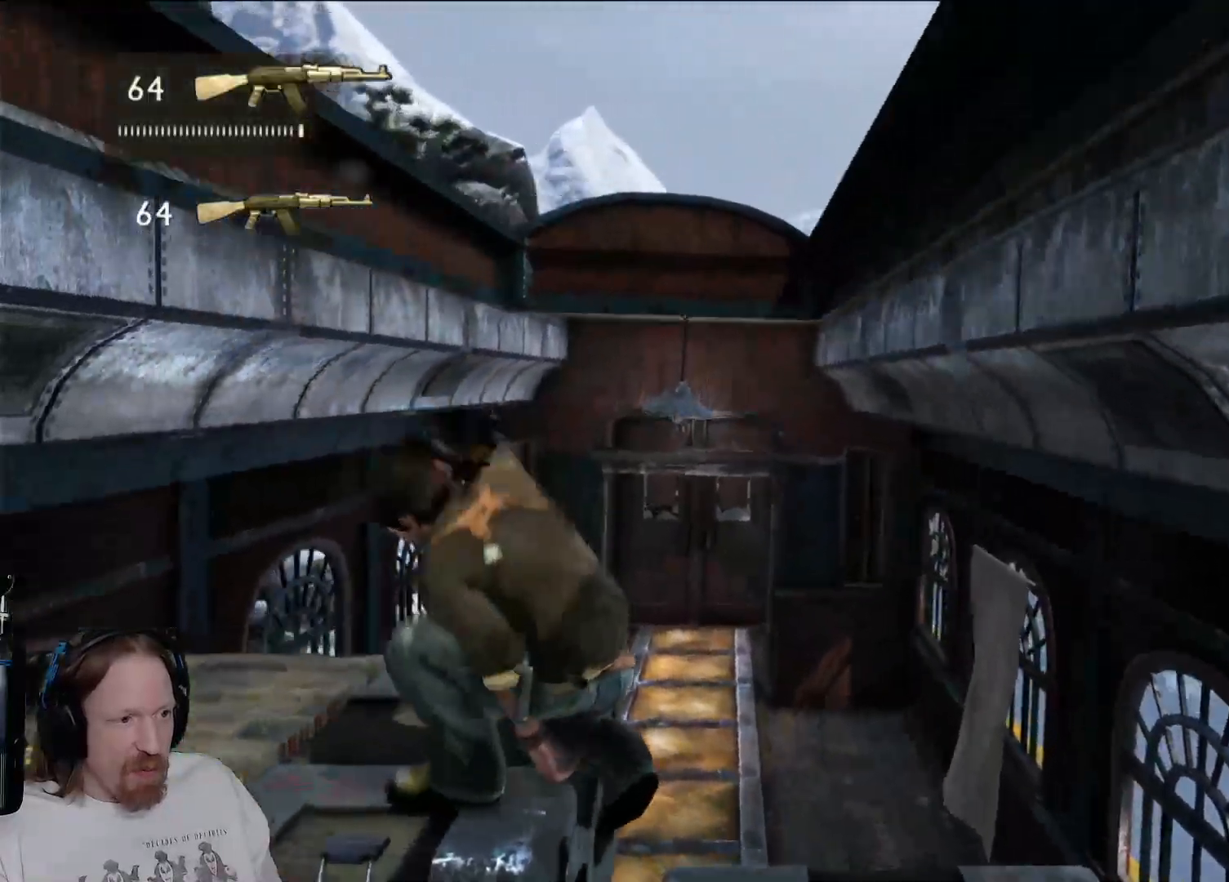
{"dt_ms": 500, "buttons": [], "left_stick": "center", "right_stick": "center", "events": [[283, "right_stick", "down"], [483, "right_stick", "center"]]}
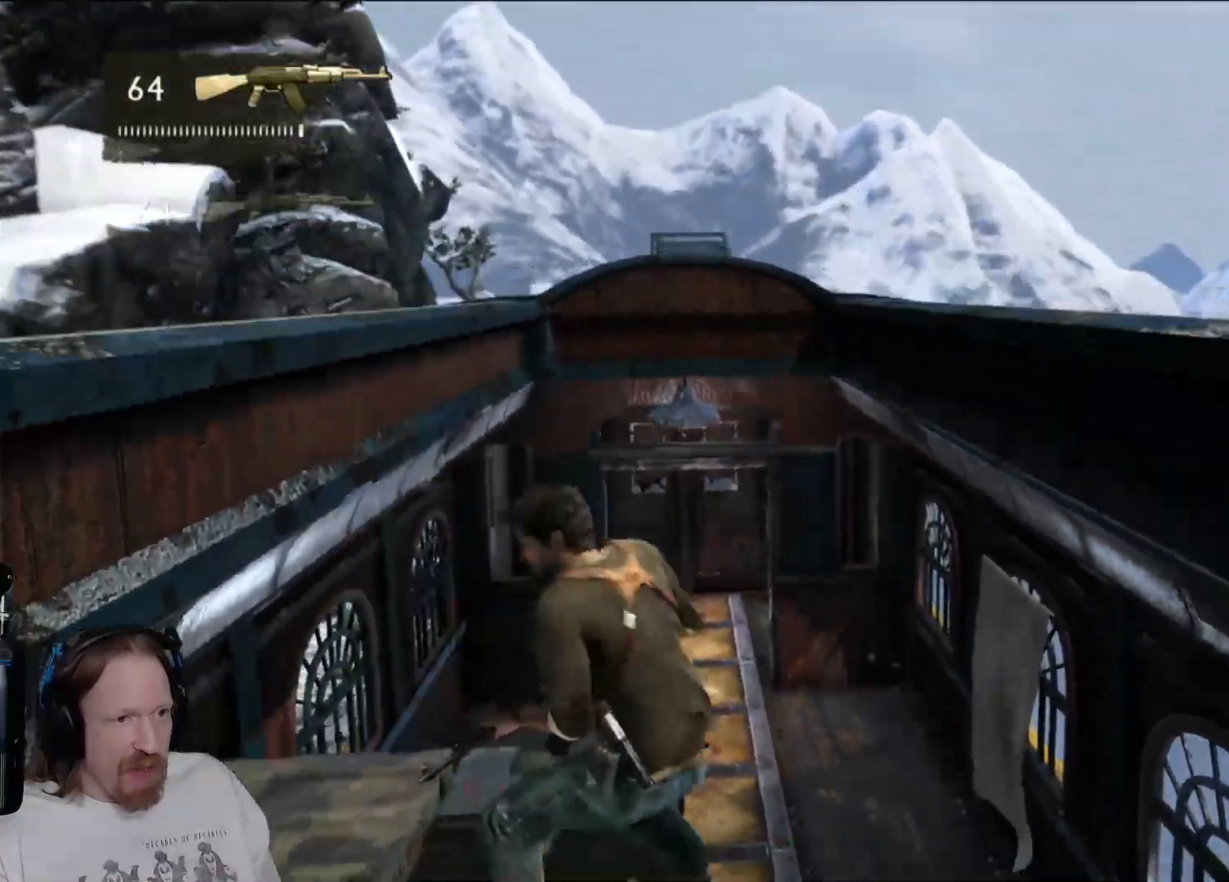
{"dt_ms": 500, "buttons": [], "left_stick": "center", "right_stick": "down-left", "events": [[467, "right_stick", "down-left"]]}
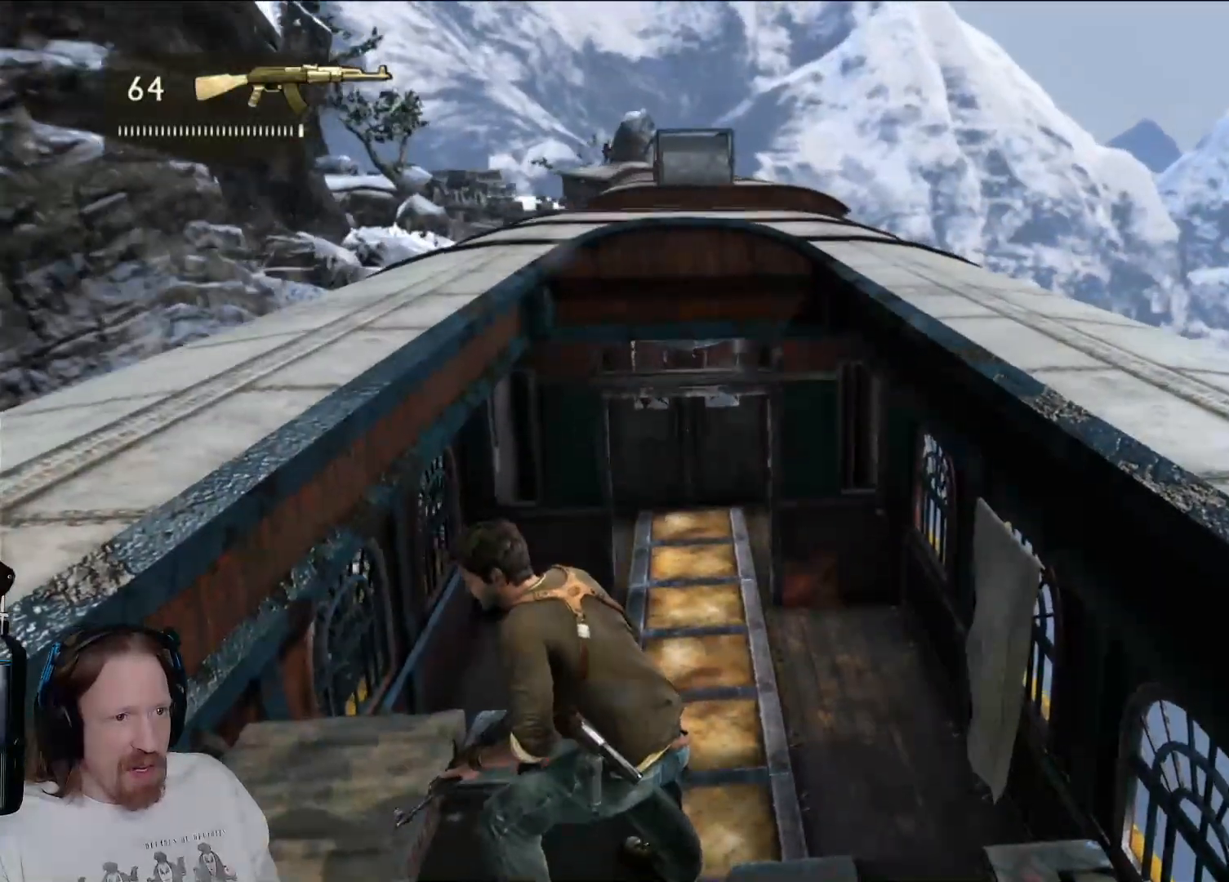
{"dt_ms": 1000, "buttons": [], "left_stick": "center", "right_stick": "center"}
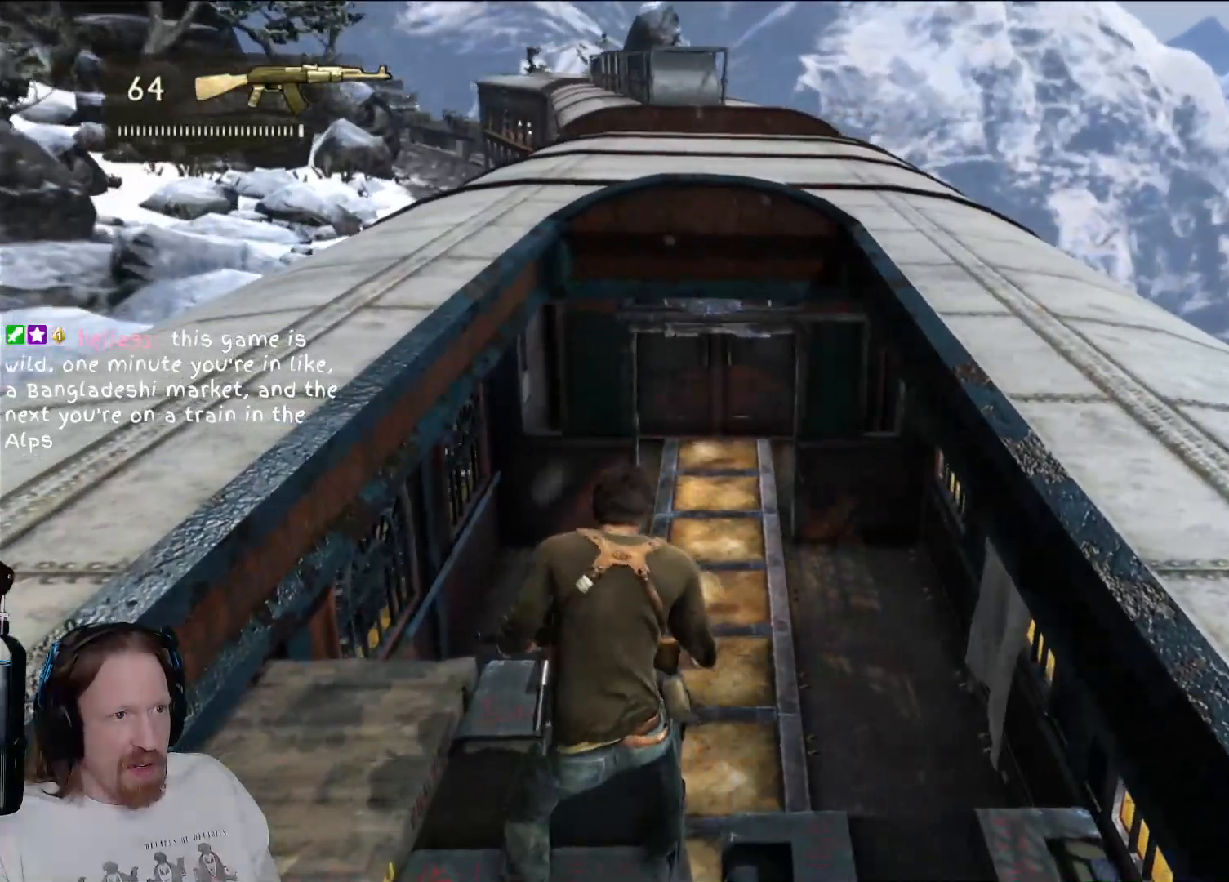
{"dt_ms": 500, "buttons": [], "left_stick": "down", "right_stick": "center", "events": [[183, "left_stick", "left"], [483, "left_stick", "down"]]}
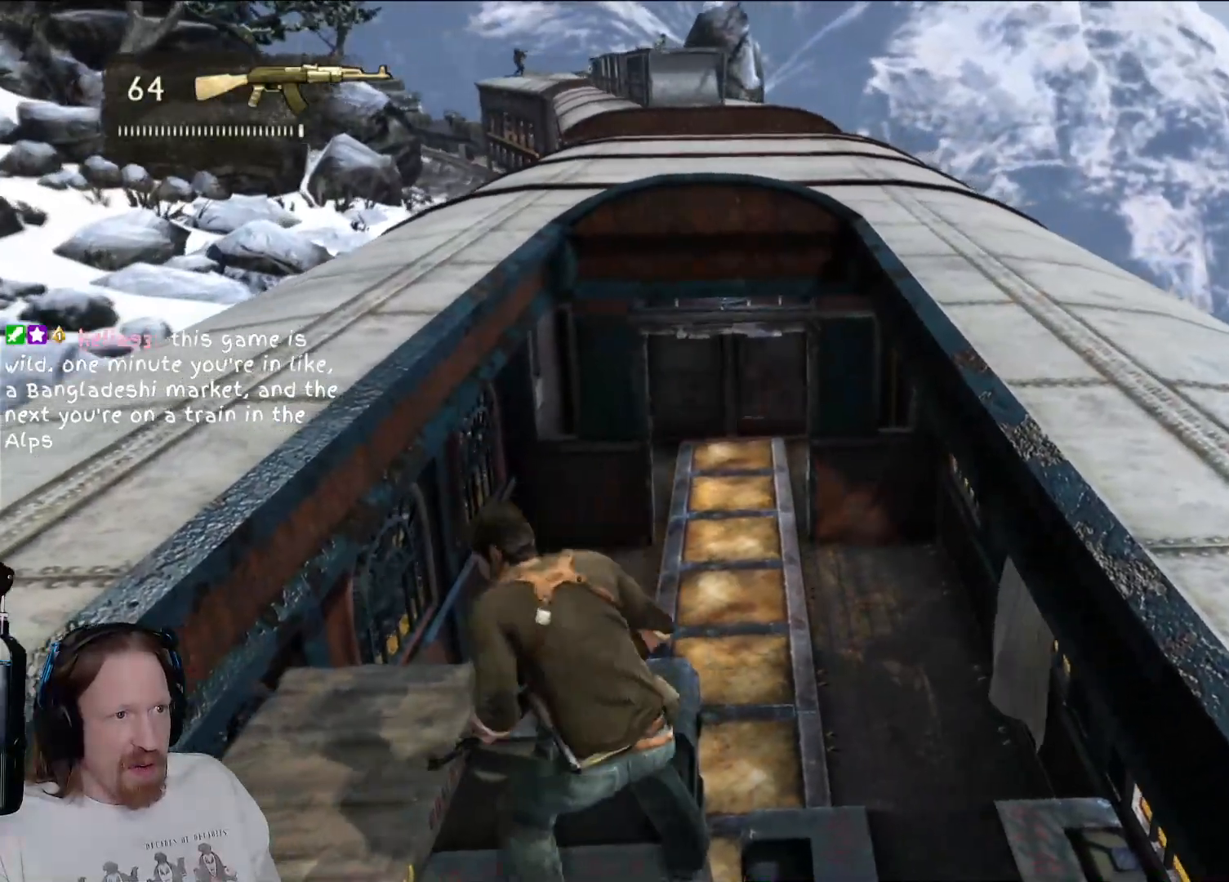
{"dt_ms": 500, "buttons": [], "left_stick": "right", "right_stick": "center", "events": [[133, "left_stick", "center"], [300, "left_stick", "right"], [350, "CROSS", "down"], [483, "CROSS", "up"]]}
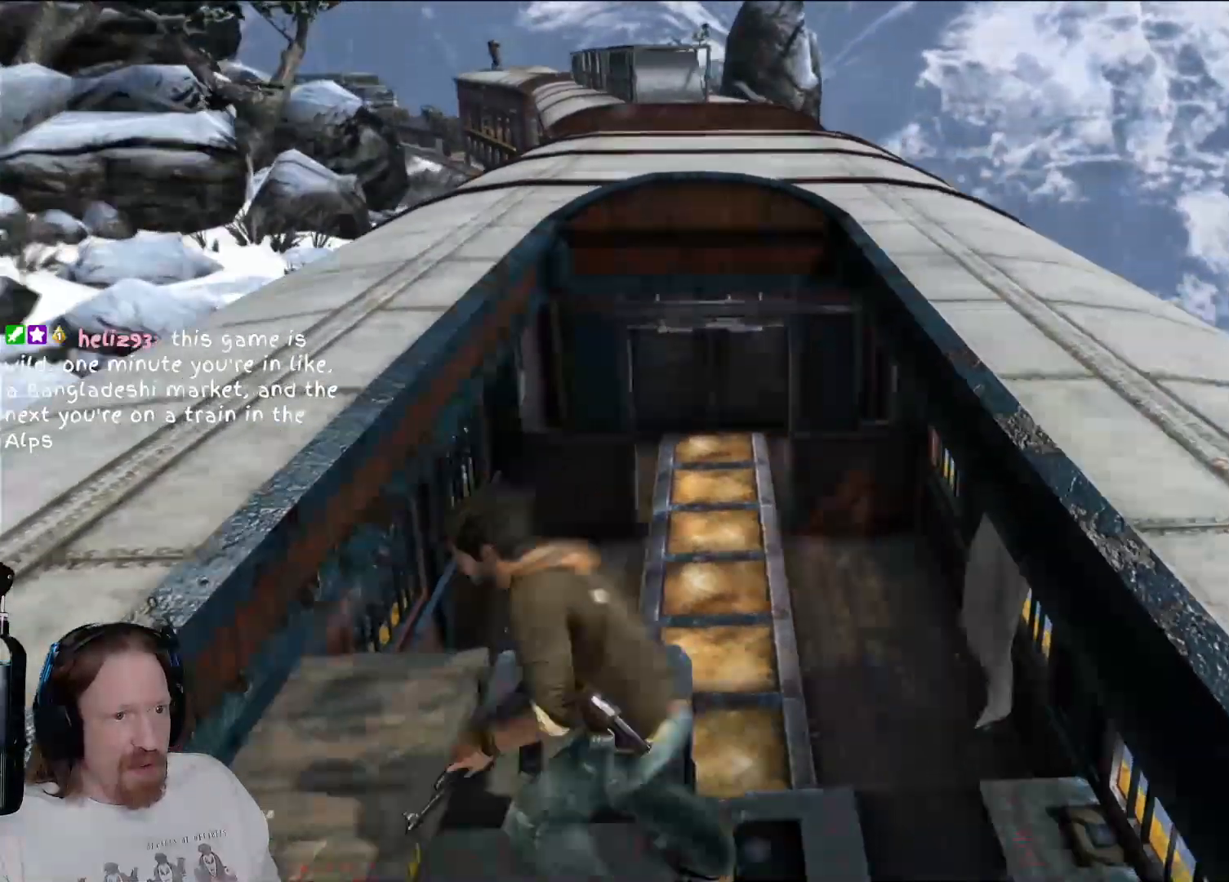
{"dt_ms": 1000, "buttons": [], "left_stick": "right", "right_stick": "center"}
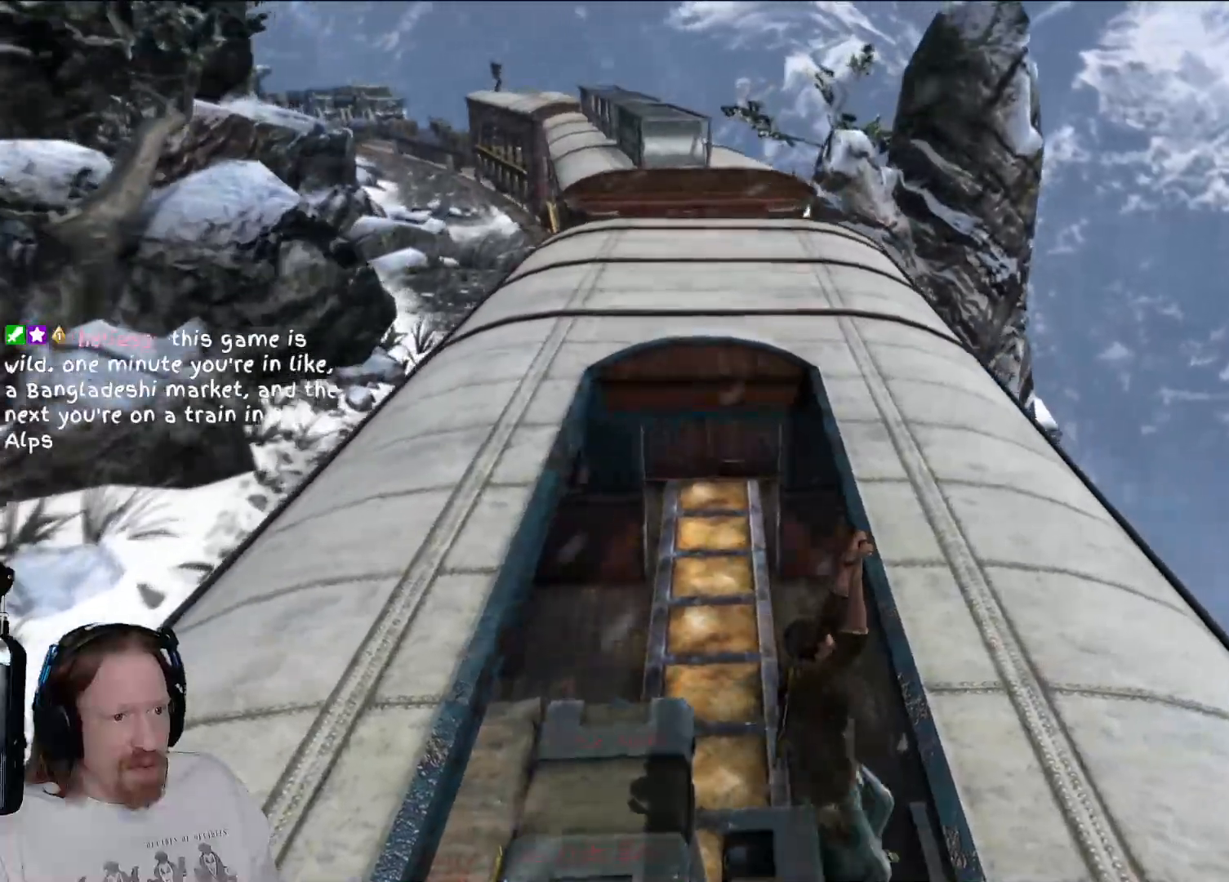
{"dt_ms": 500, "buttons": [], "left_stick": "right", "right_stick": "left", "events": [[417, "right_stick", "left"]]}
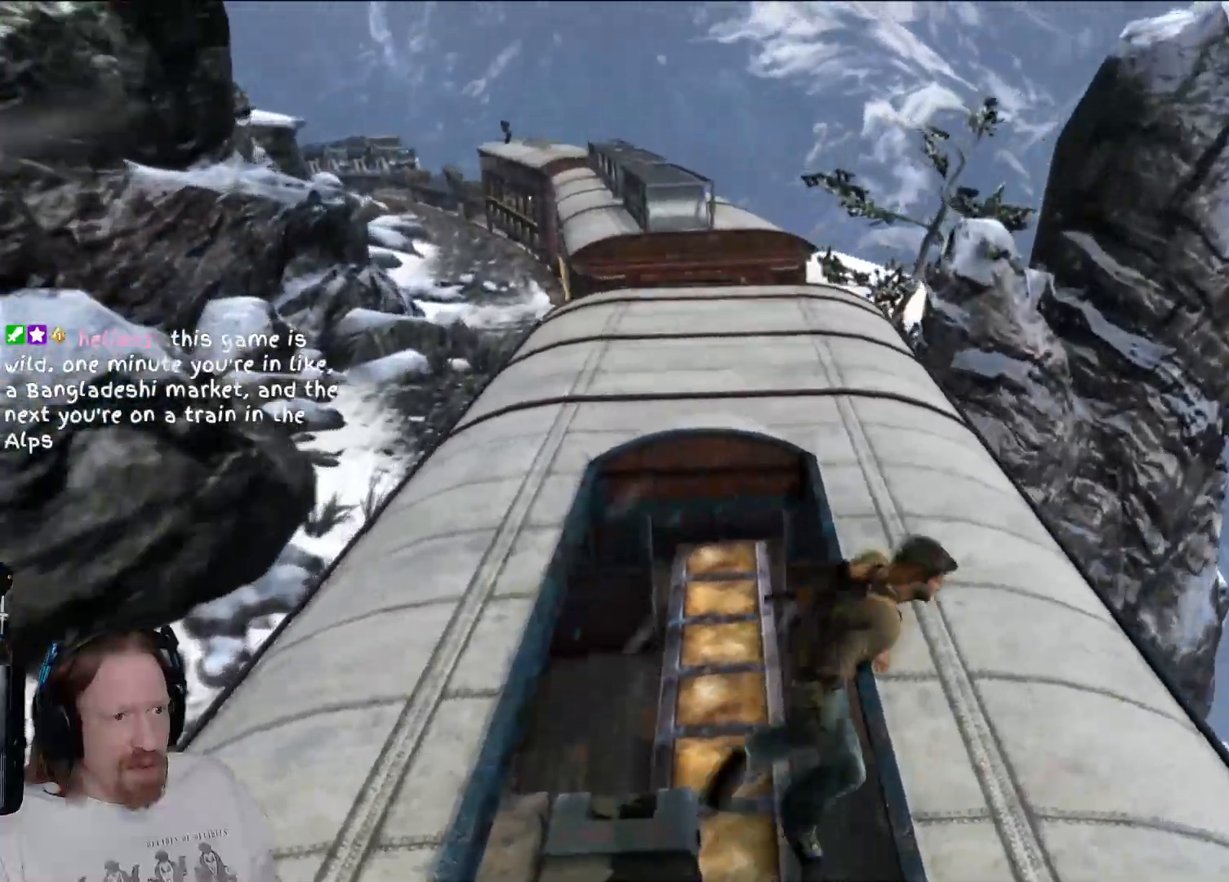
{"dt_ms": 500, "buttons": [], "left_stick": "right", "right_stick": "center", "events": [[17, "right_stick", "center"]]}